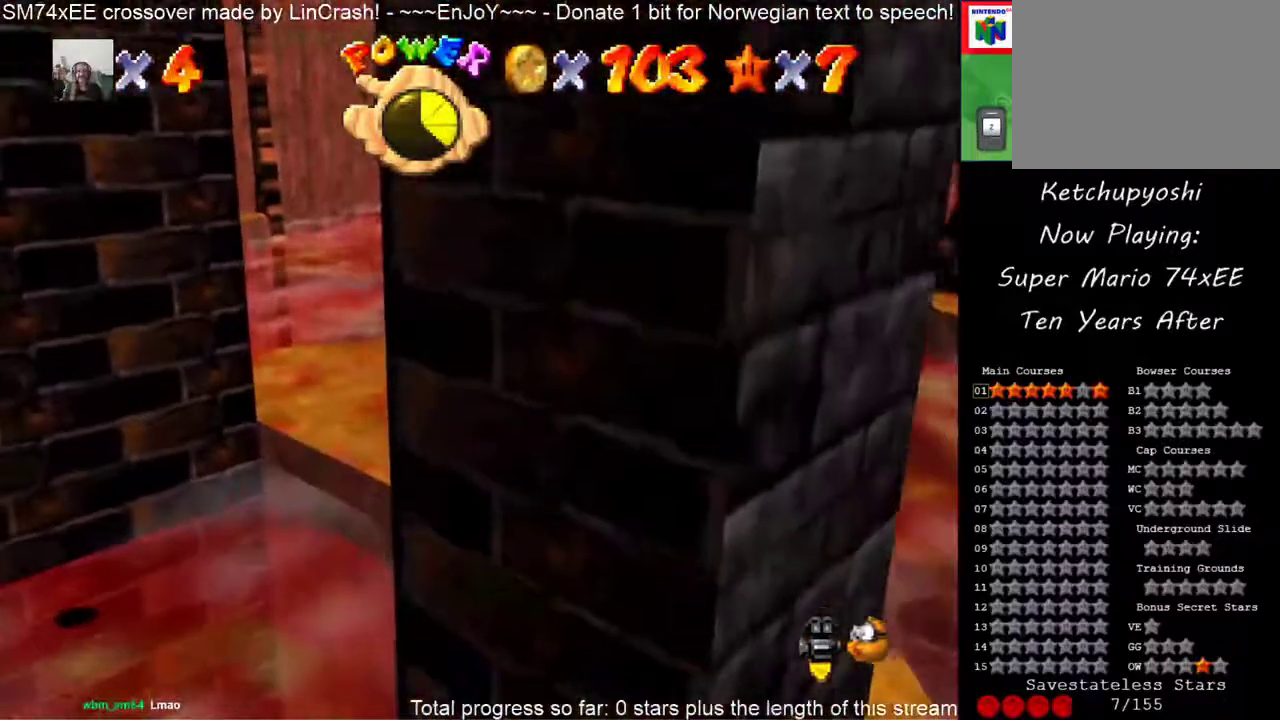
Gameplay with a controller (Nintendo layout); each line is a JSON object with the inputs held at the frame after it. "events" lists button and stick changes between this image and that frame as [ms after this image, input, new state], when the widget could be followed in between. This overlay highlights the sticks when they move; stick clicks (L3) are not distinguishable. Not read: A C_DOWN C_LEFT L3 R3 left_stick.
{"buttons": ["C_RIGHT"], "events": [[183, "C_RIGHT", "down"], [333, "C_RIGHT", "up"], [467, "C_RIGHT", "down"]]}
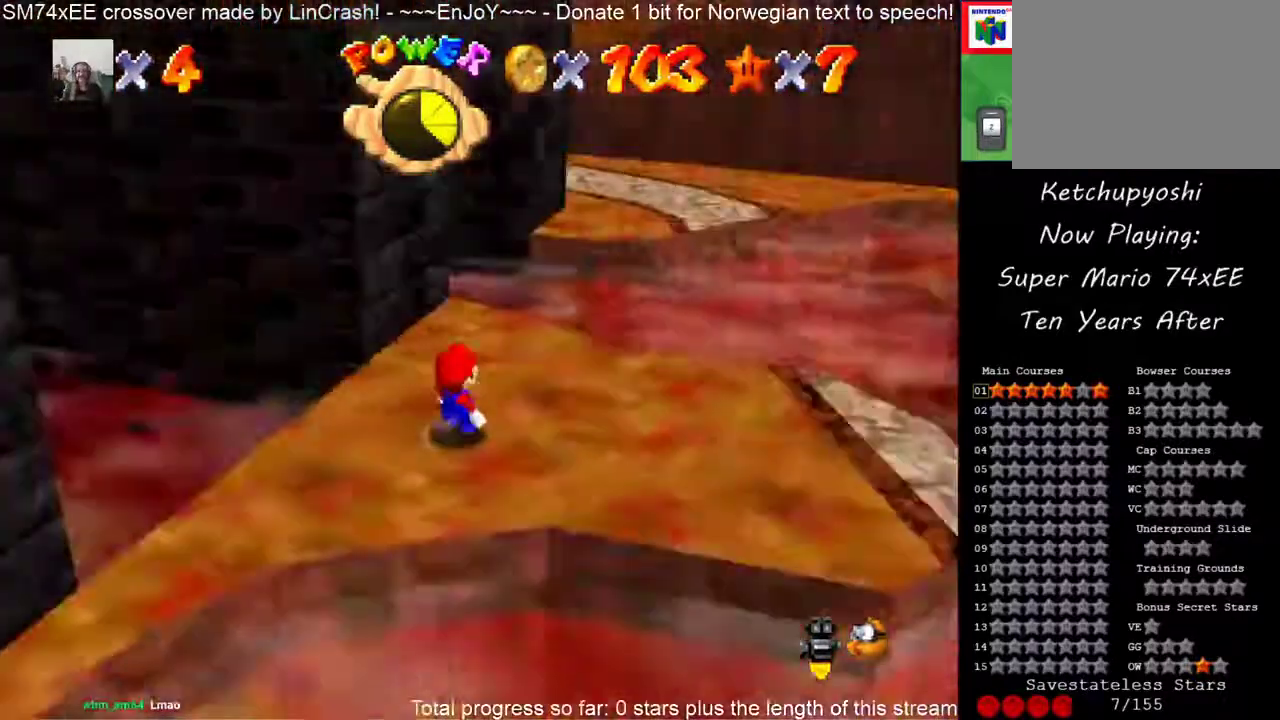
{"buttons": [], "events": [[117, "C_RIGHT", "up"], [217, "C_RIGHT", "down"], [350, "C_RIGHT", "up"]]}
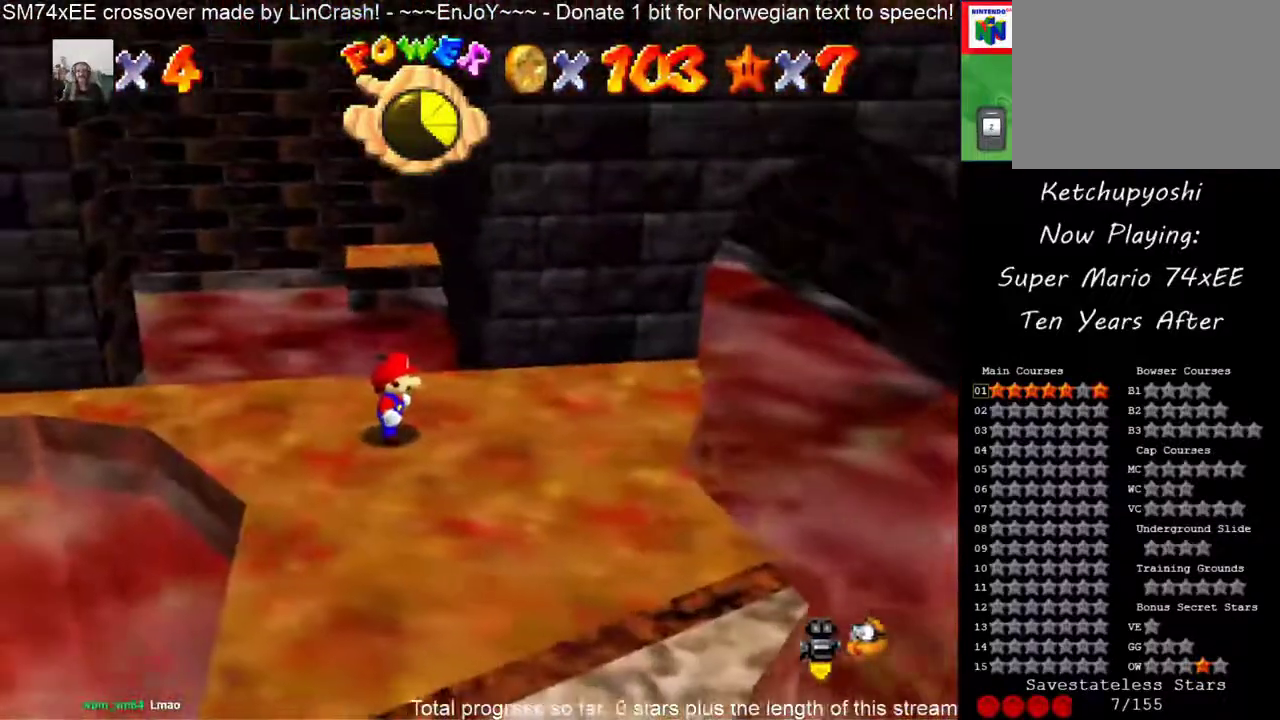
{"buttons": [], "events": []}
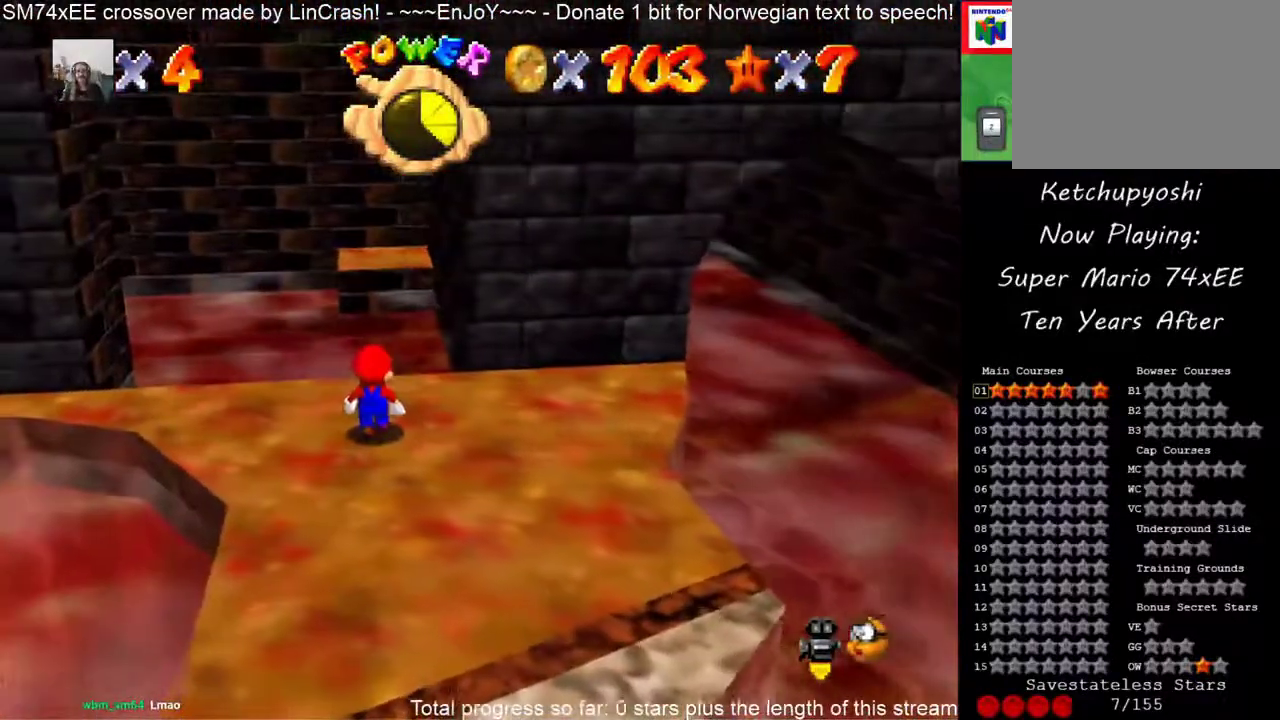
{"buttons": [], "events": [[133, "C_UP", "down"], [233, "C_UP", "up"], [300, "C_UP", "down"], [433, "C_UP", "up"]]}
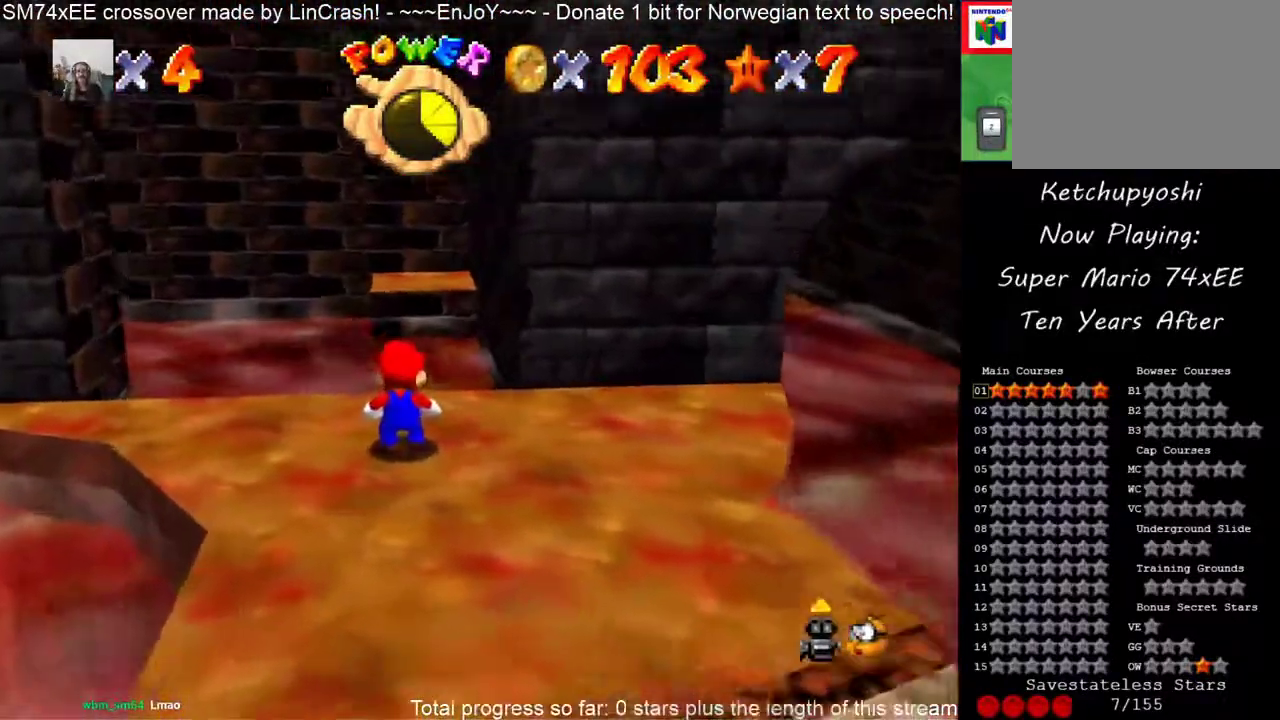
{"buttons": [], "events": []}
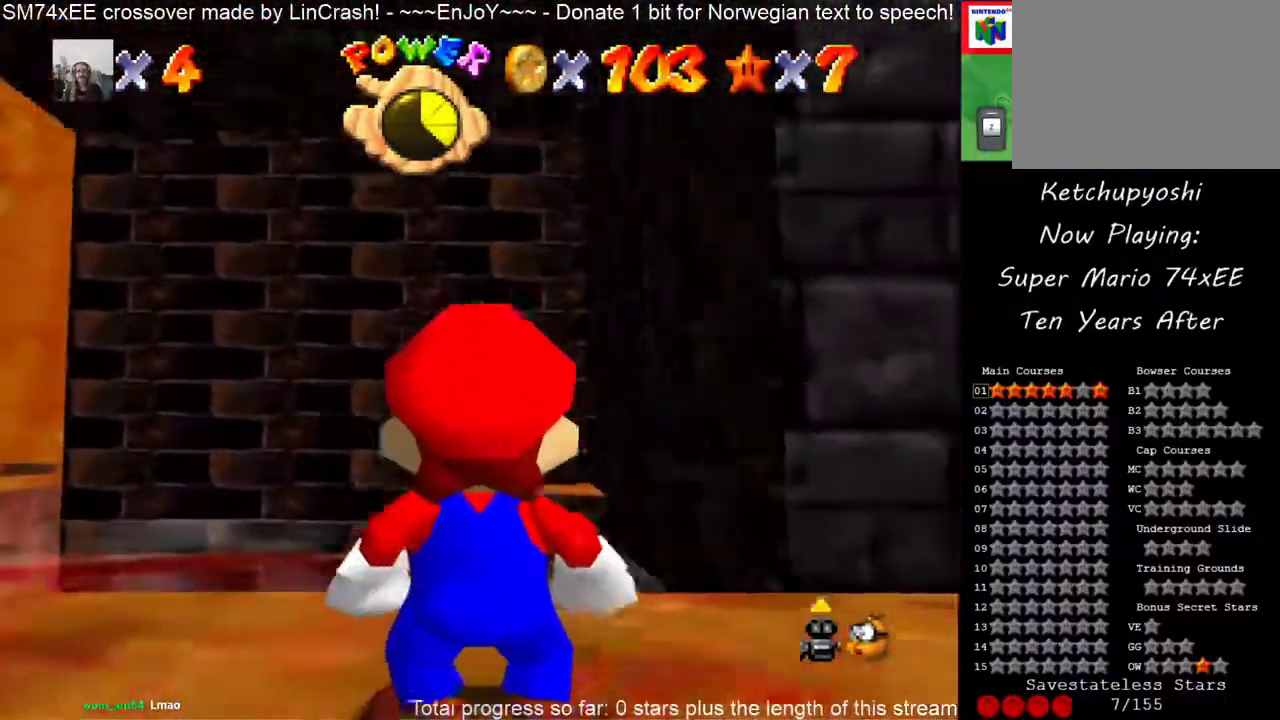
{"buttons": [], "events": []}
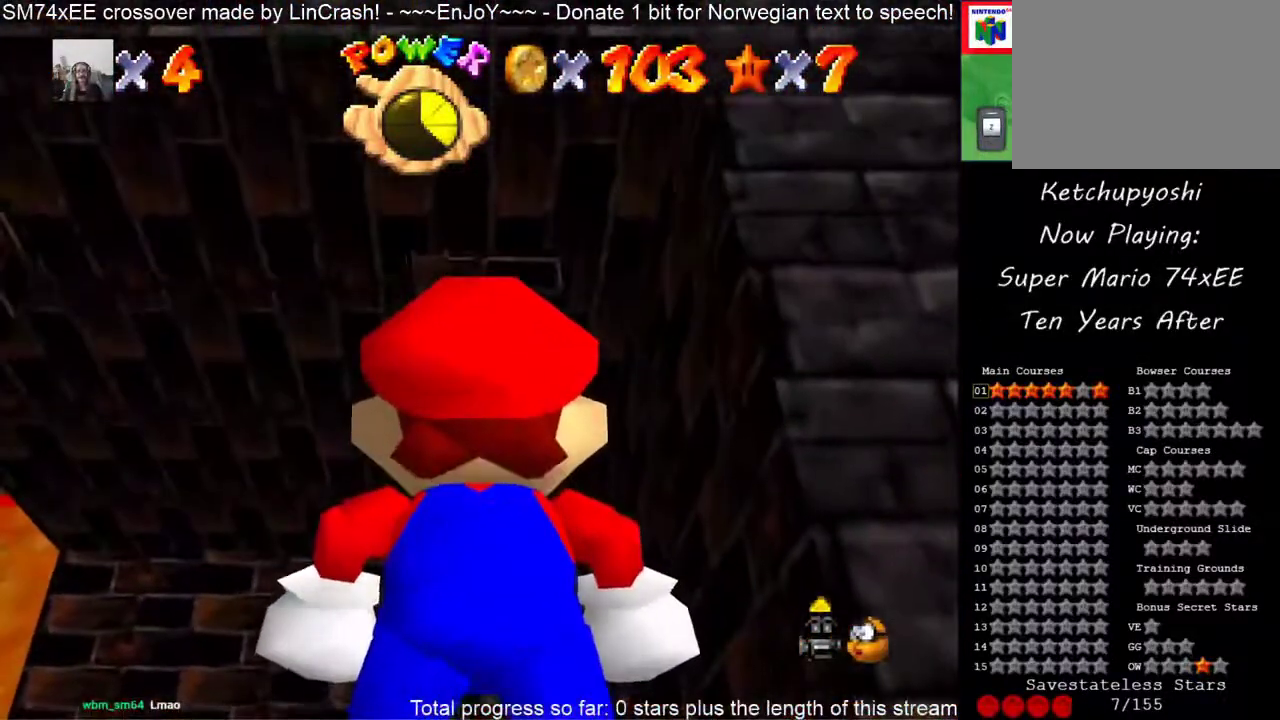
{"buttons": ["R1"], "events": [[467, "R1", "down"]]}
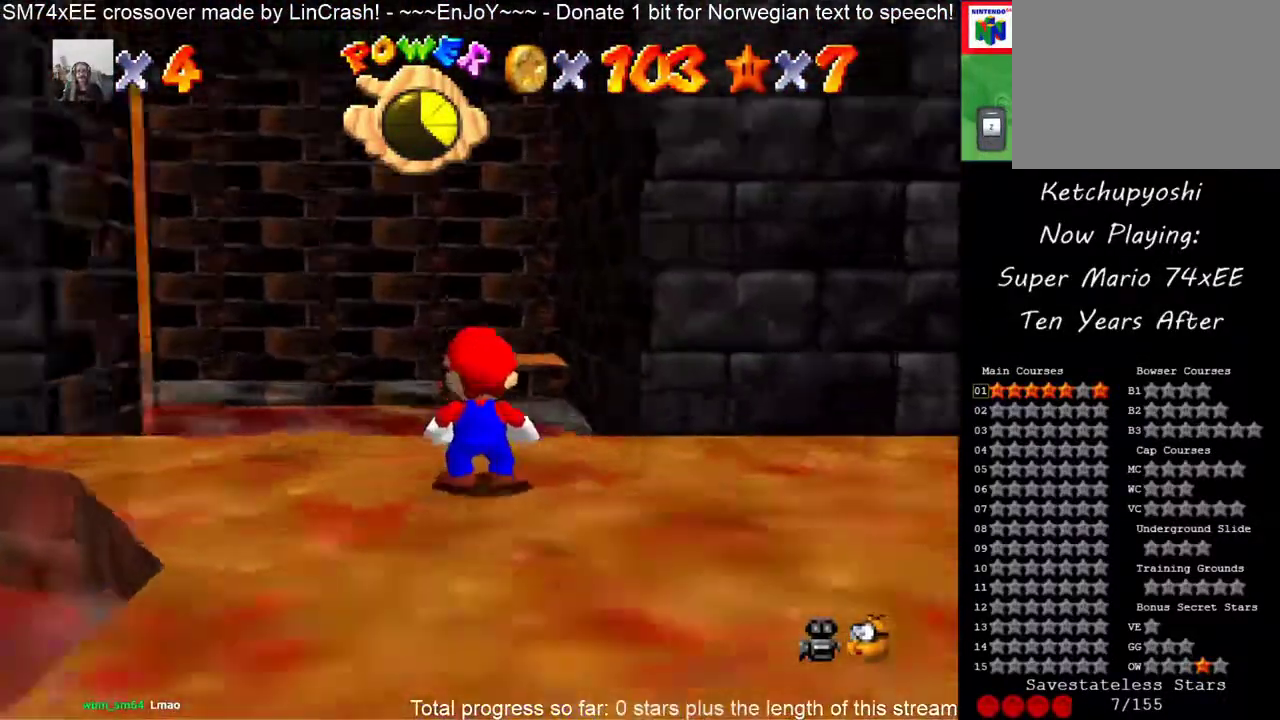
{"buttons": [], "events": [[67, "C_RIGHT", "down"], [133, "R1", "up"], [200, "C_RIGHT", "up"], [300, "C_RIGHT", "down"], [433, "C_RIGHT", "up"]]}
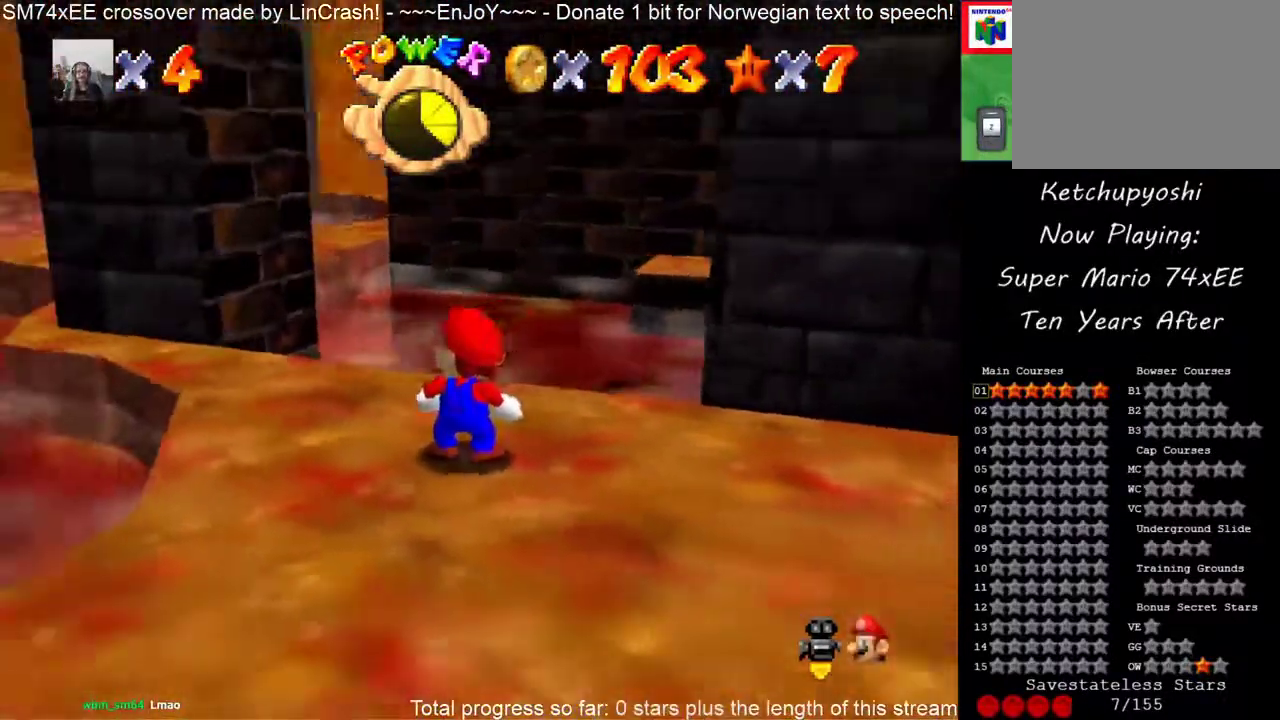
{"buttons": [], "events": [[50, "C_RIGHT", "down"], [200, "C_RIGHT", "up"], [317, "C_RIGHT", "down"], [467, "C_RIGHT", "up"]]}
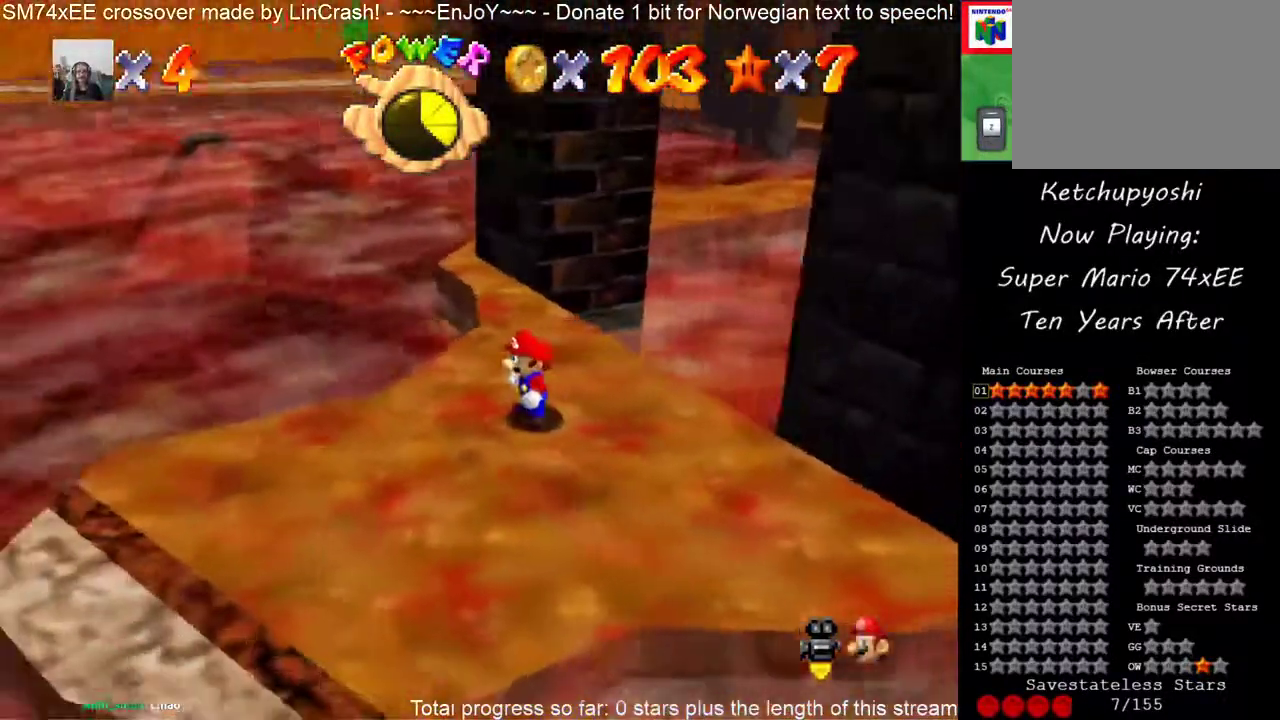
{"buttons": [], "events": [[67, "C_RIGHT", "down"], [200, "C_RIGHT", "up"], [317, "C_RIGHT", "down"], [433, "C_RIGHT", "up"]]}
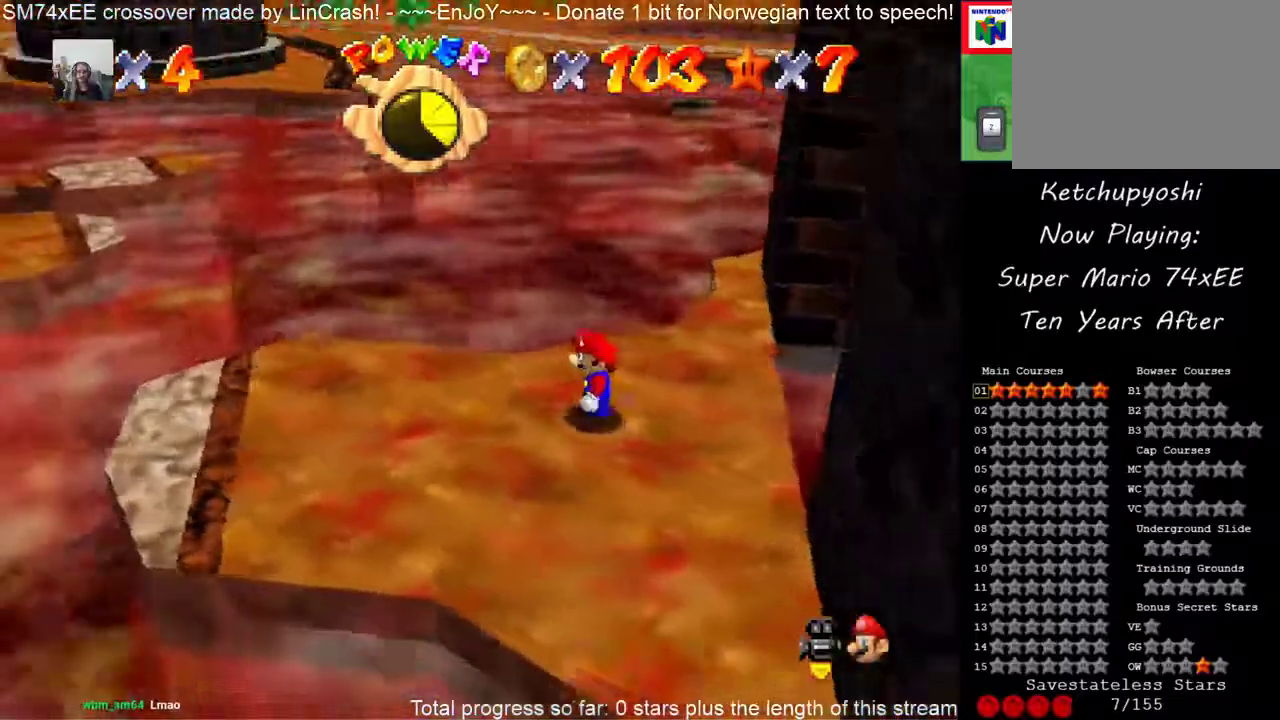
{"buttons": [], "events": []}
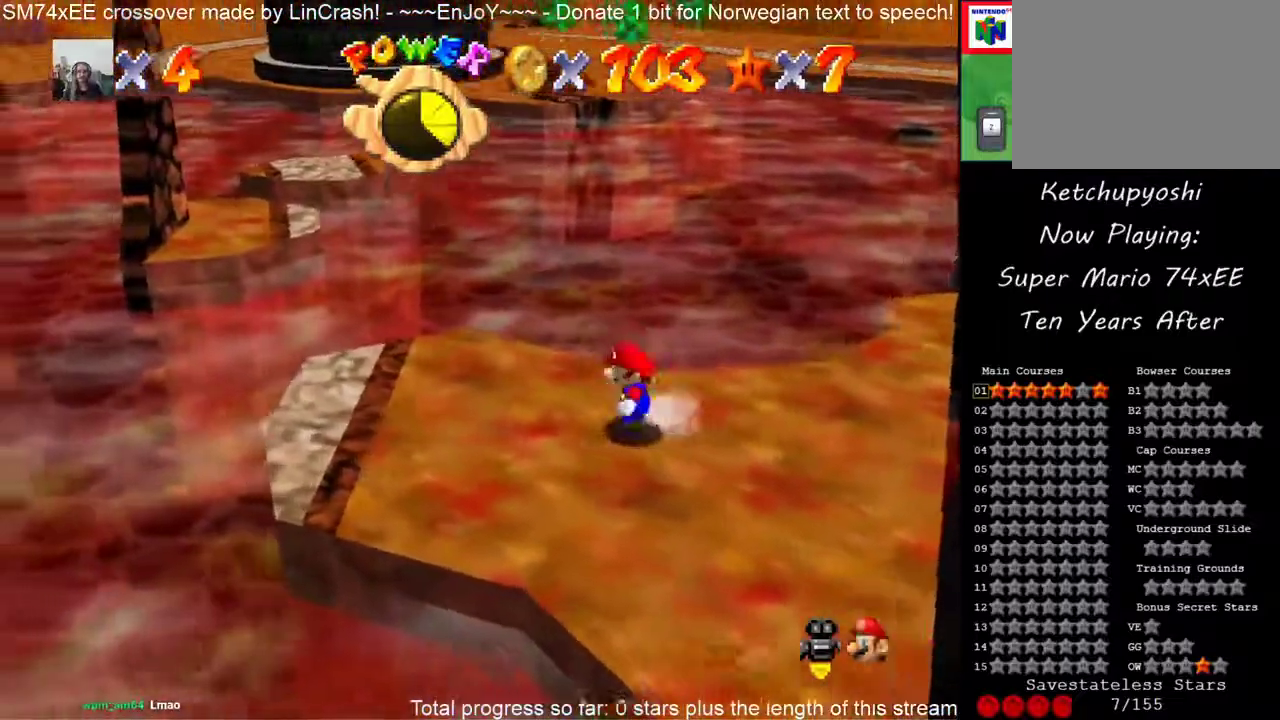
{"buttons": [], "events": []}
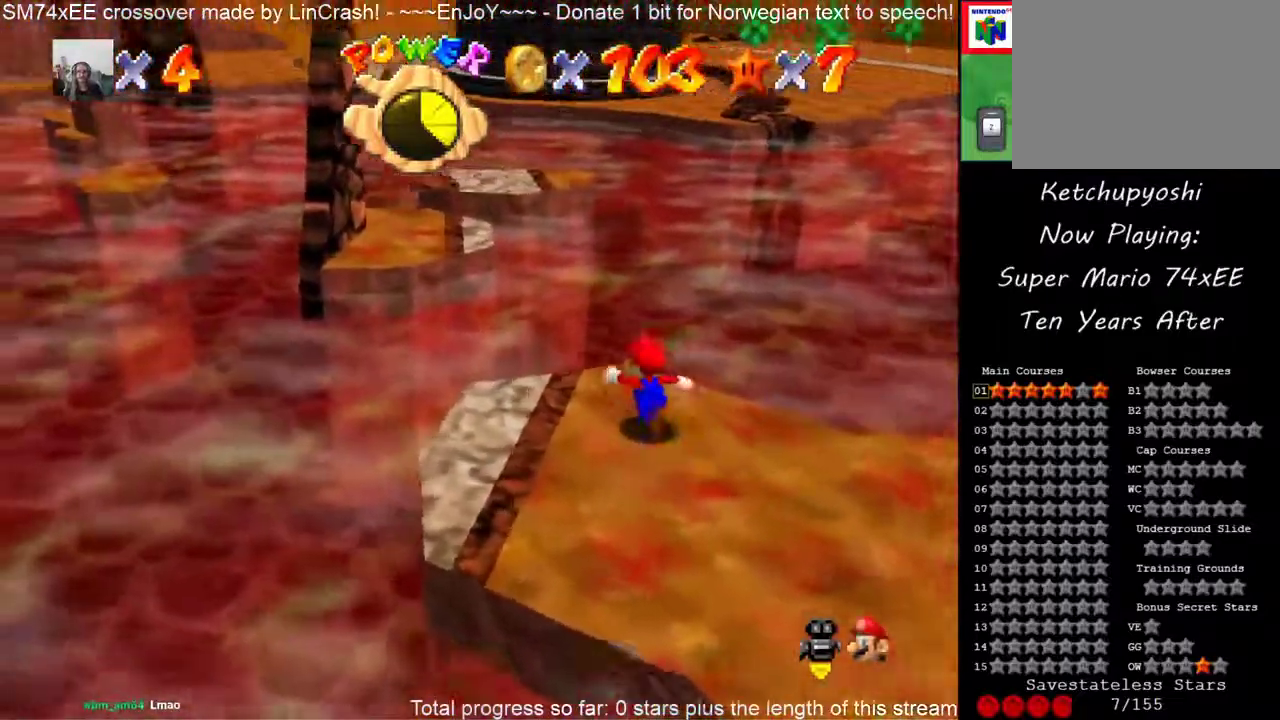
{"buttons": [], "events": []}
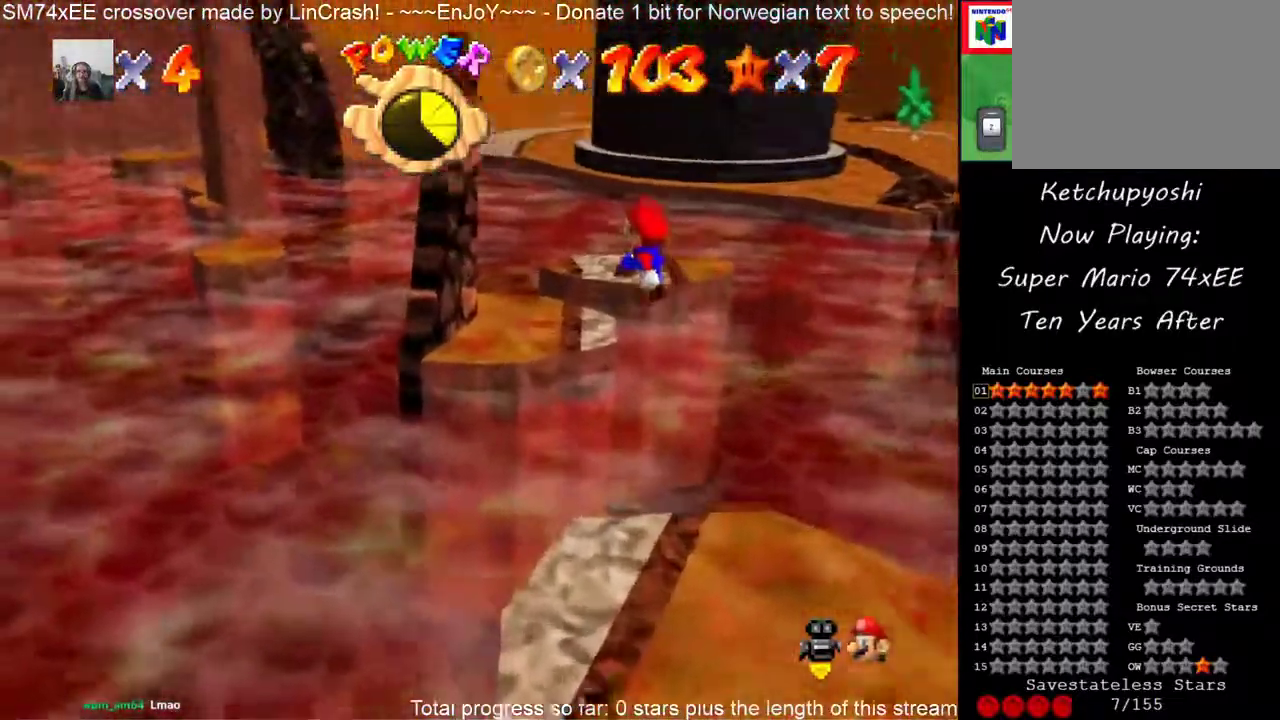
{"buttons": [], "events": [[317, "B", "down"], [433, "B", "up"]]}
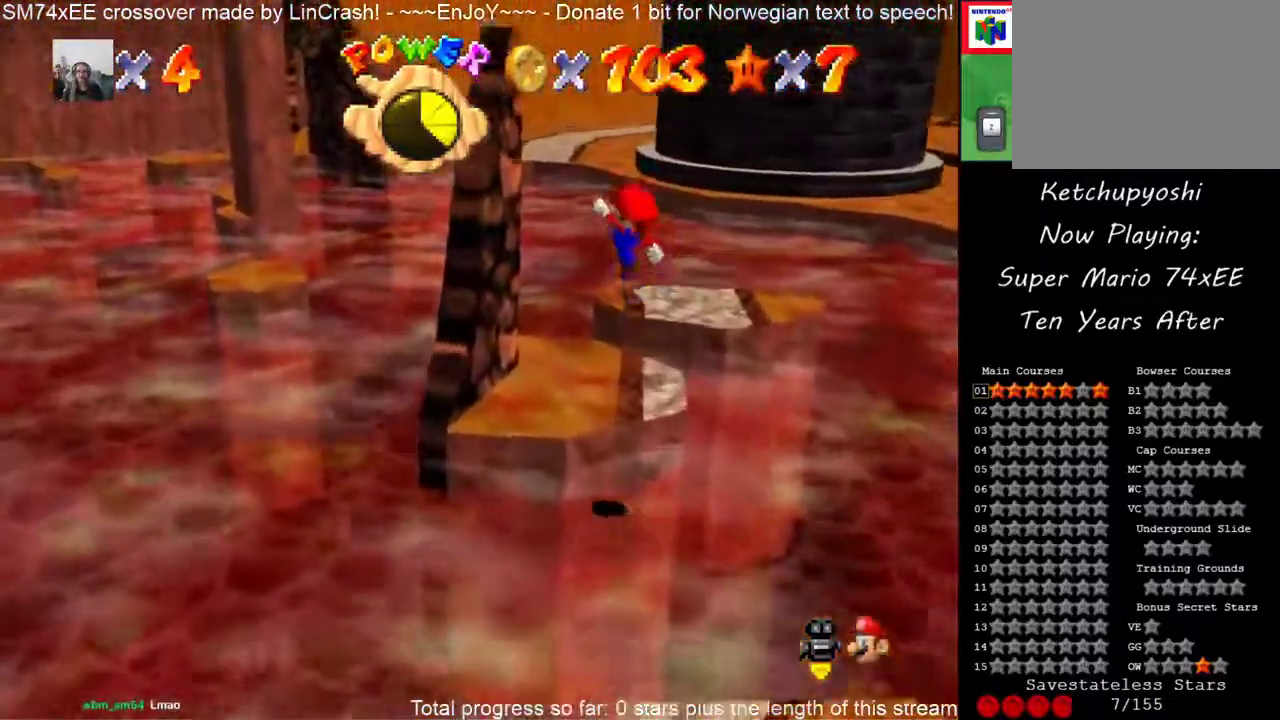
{"buttons": [], "events": [[83, "C_RIGHT", "down"], [467, "C_RIGHT", "up"]]}
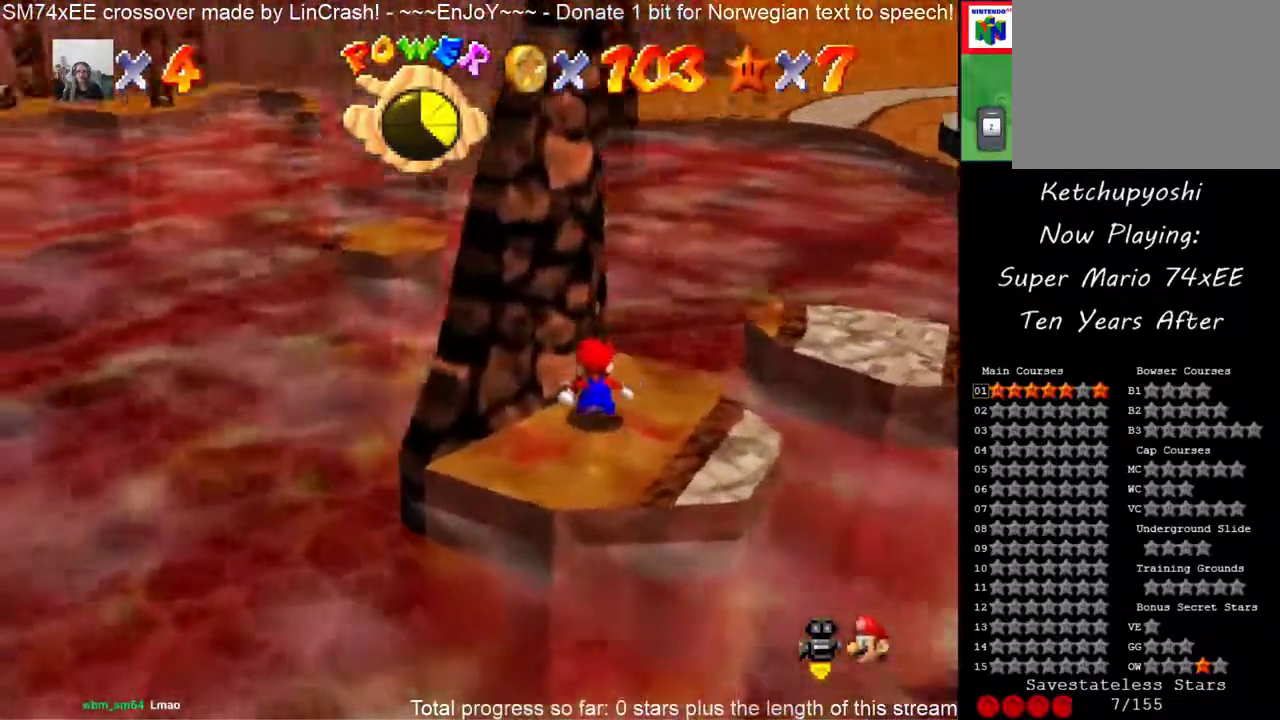
{"buttons": ["C_RIGHT"], "events": [[67, "C_RIGHT", "down"]]}
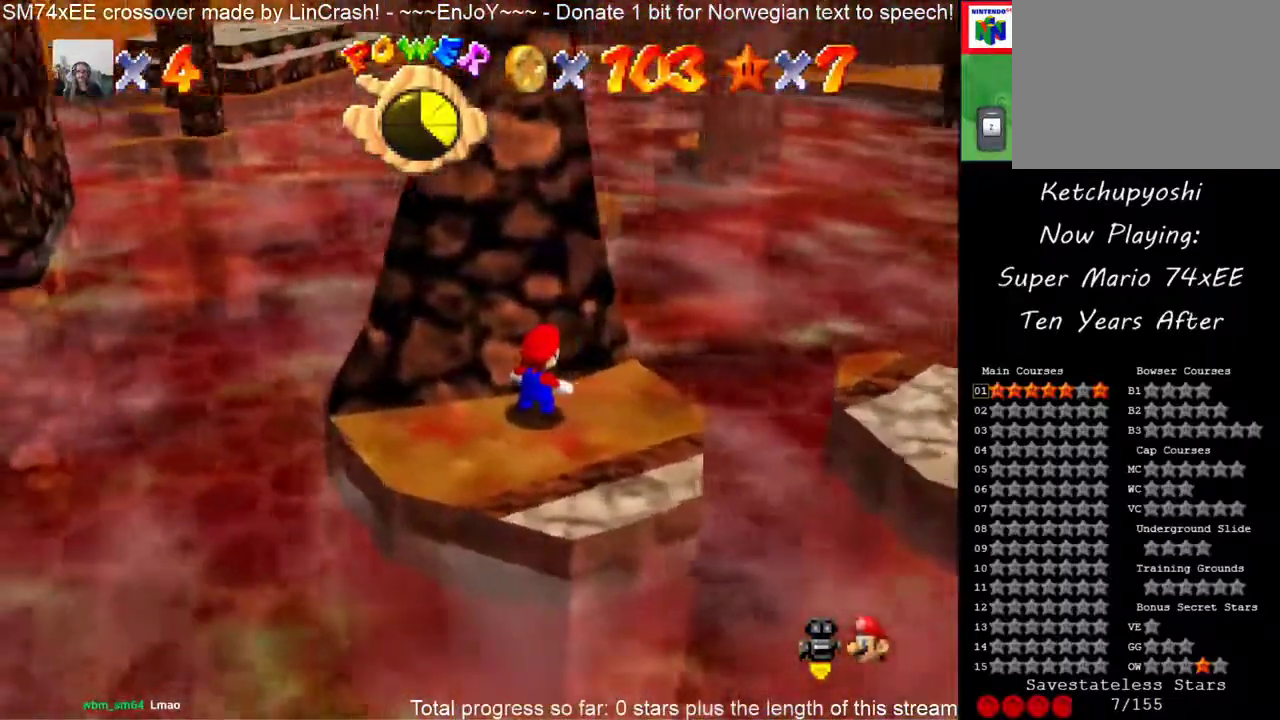
{"buttons": [], "events": [[167, "C_RIGHT", "up"], [267, "C_RIGHT", "down"], [383, "C_RIGHT", "up"]]}
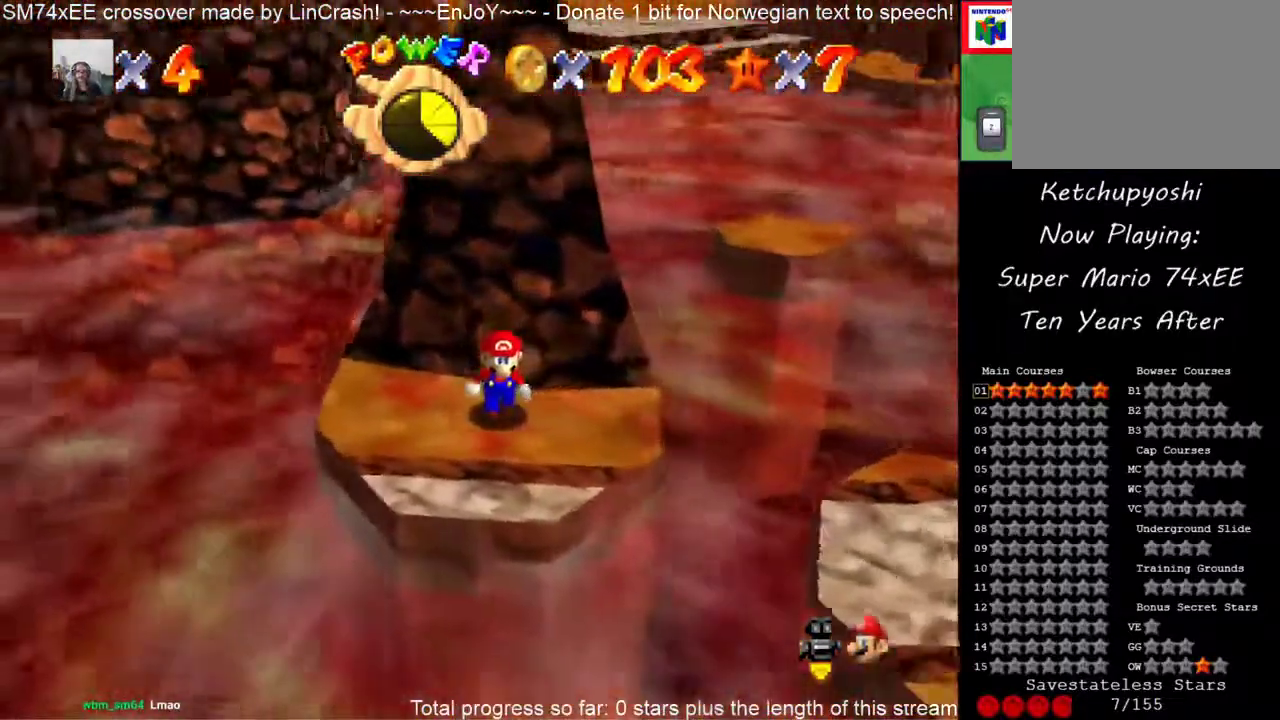
{"buttons": []}
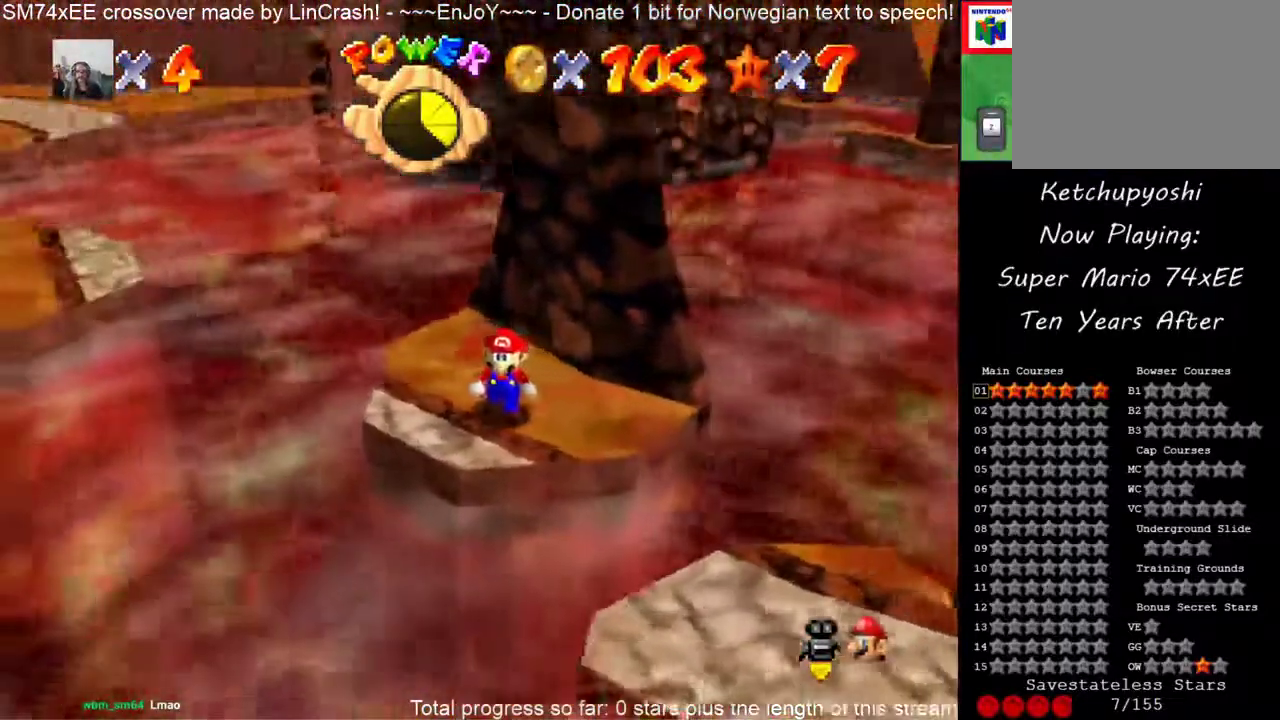
{"buttons": [], "events": []}
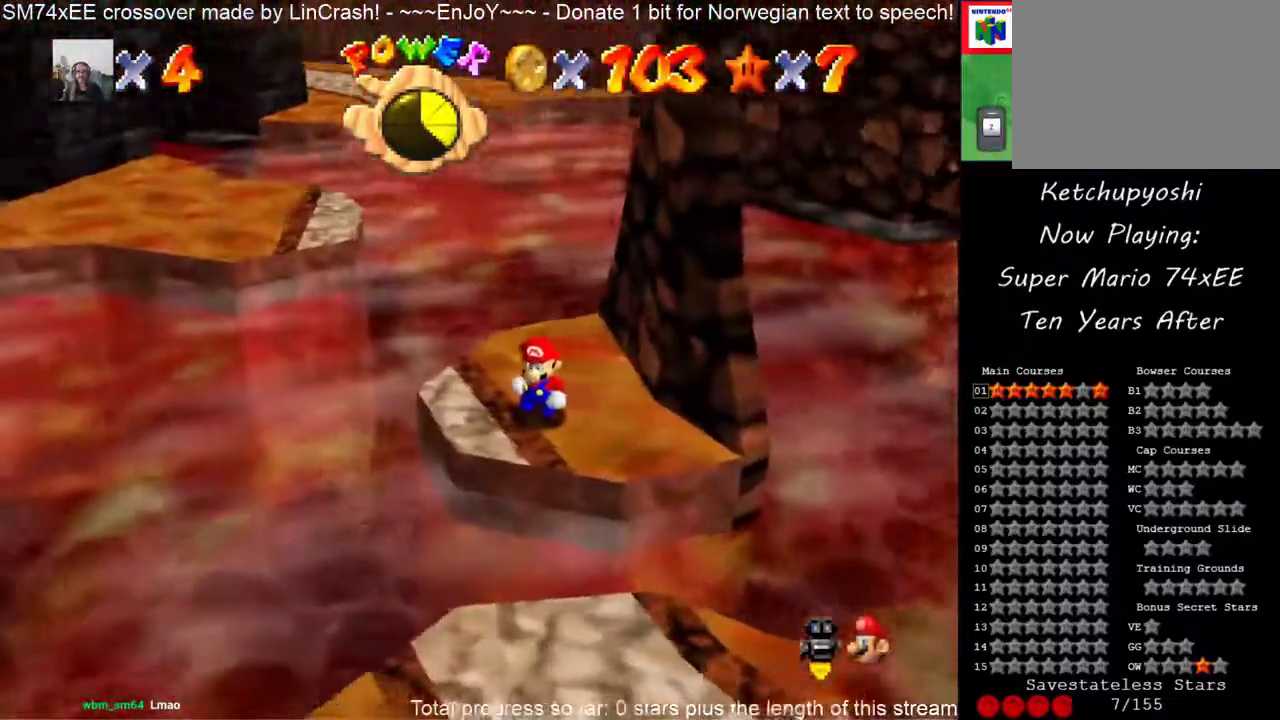
{"buttons": [], "events": []}
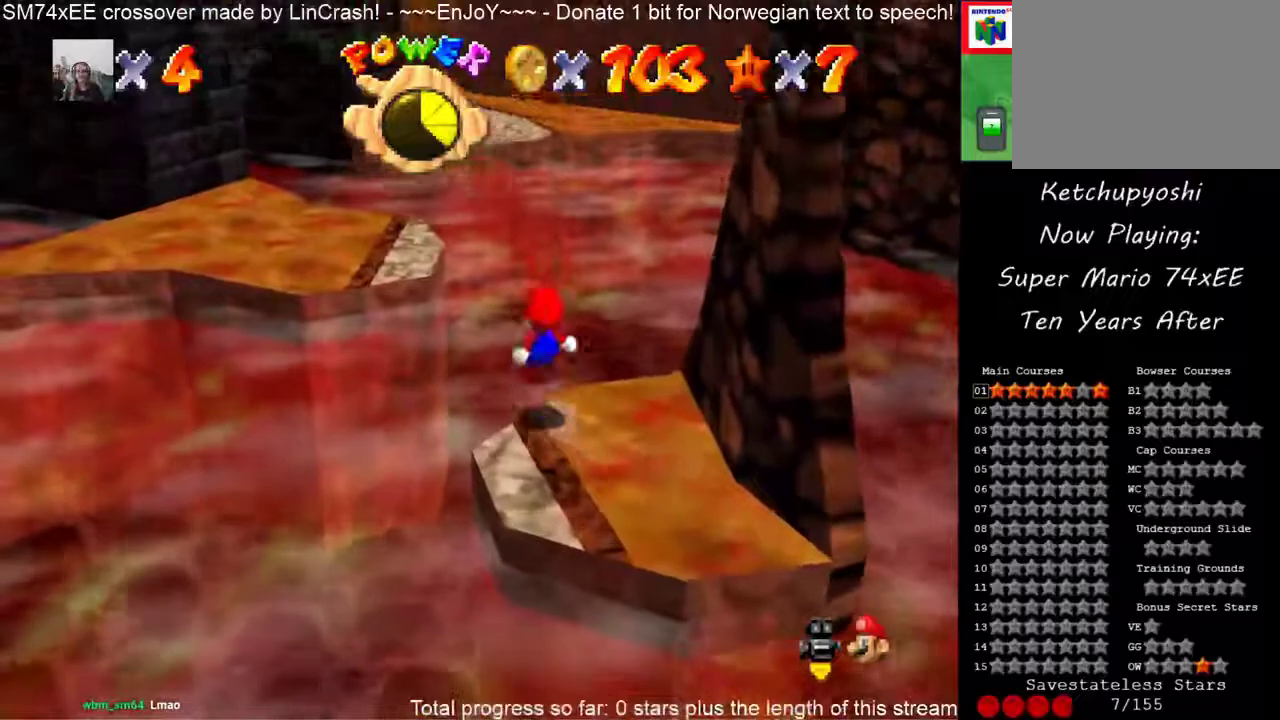
{"buttons": [], "events": []}
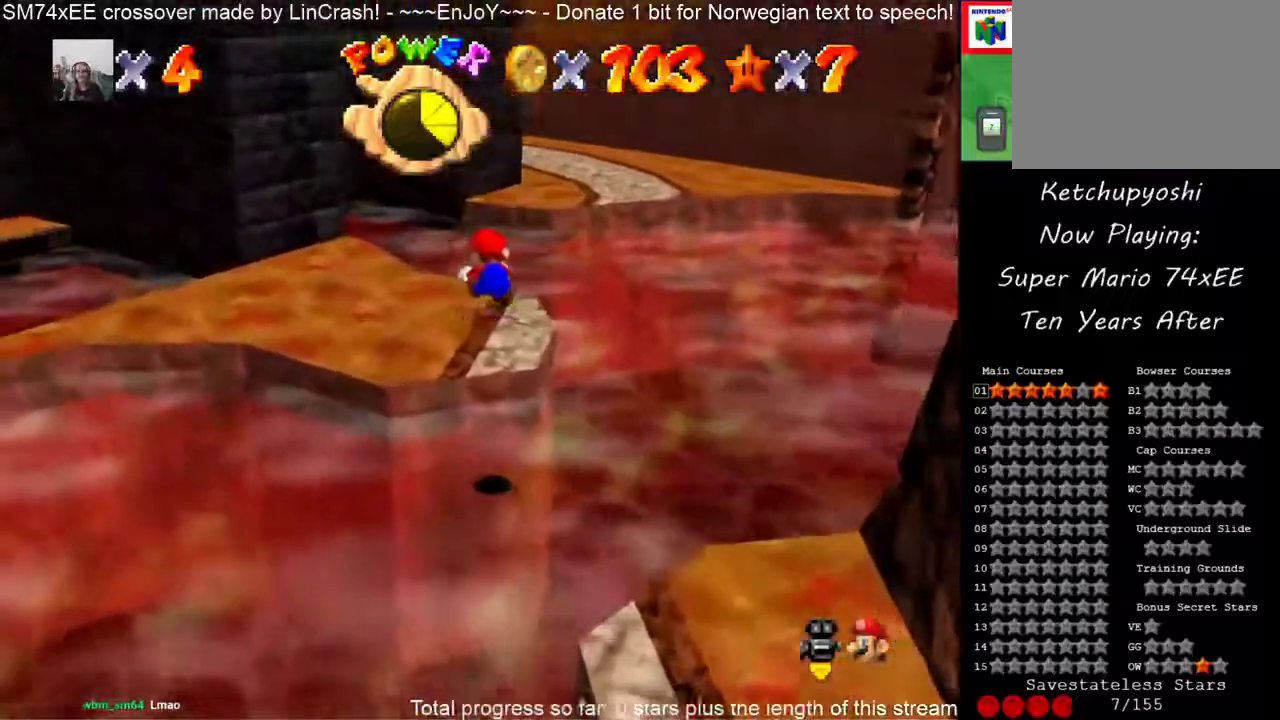
{"buttons": [], "events": []}
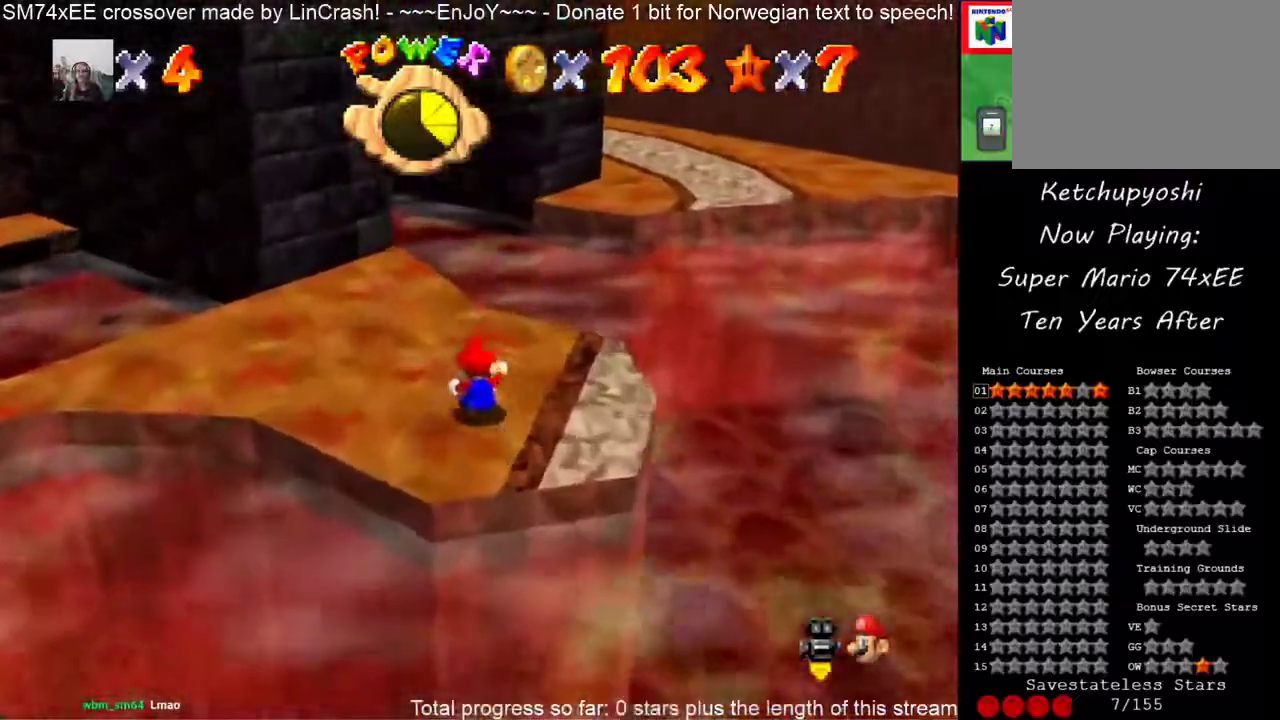
{"buttons": [], "events": []}
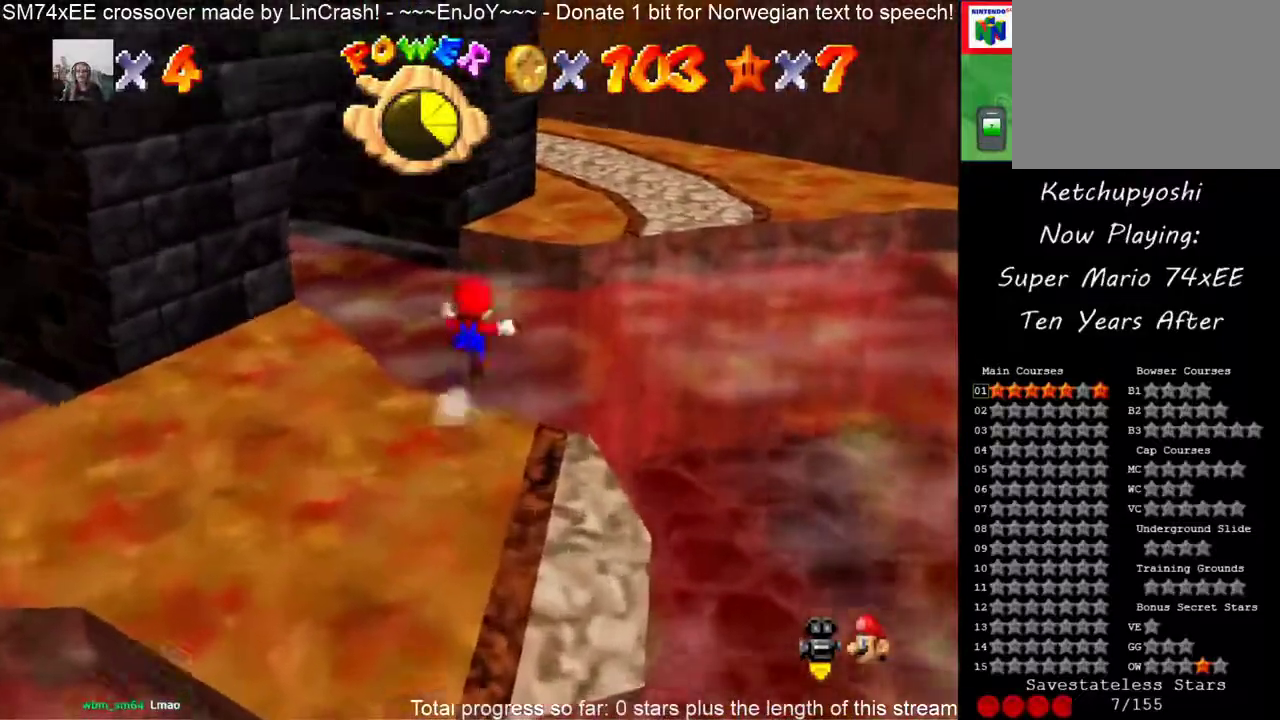
{"buttons": [], "events": [[283, "C_RIGHT", "down"], [433, "C_RIGHT", "up"]]}
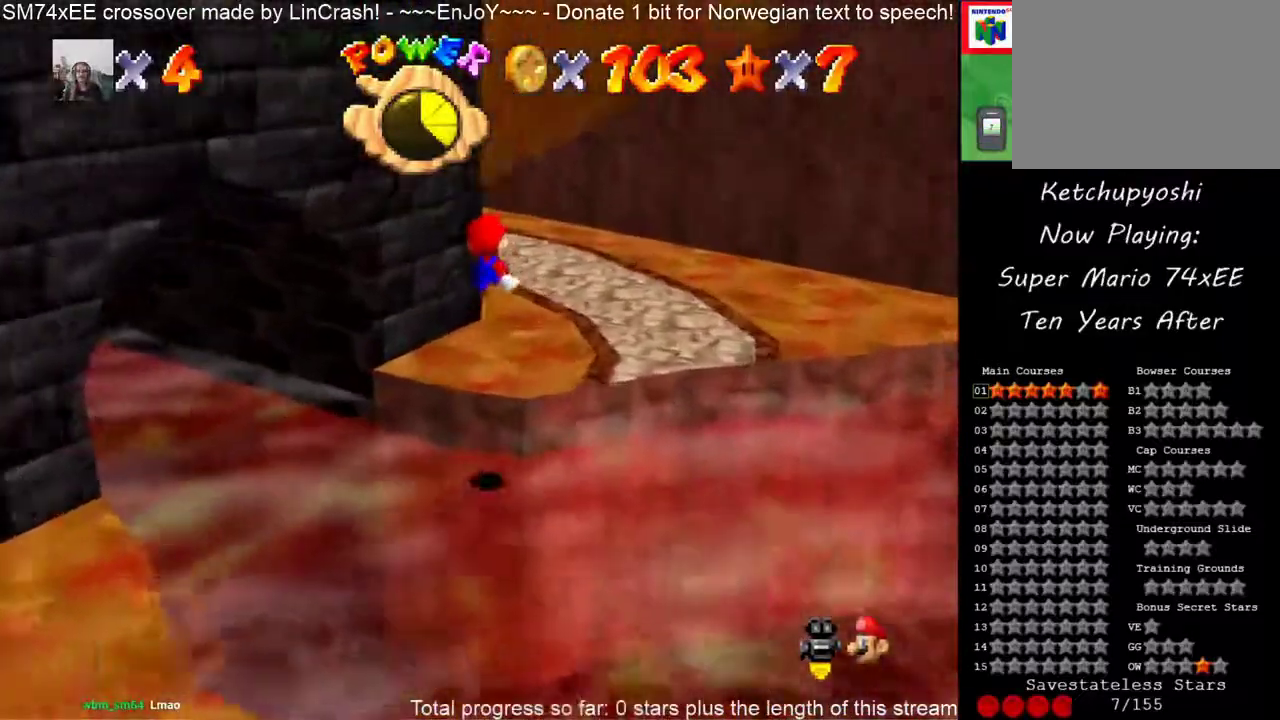
{"buttons": [], "events": [[67, "C_RIGHT", "down"], [217, "C_RIGHT", "up"], [333, "C_RIGHT", "down"], [483, "C_RIGHT", "up"]]}